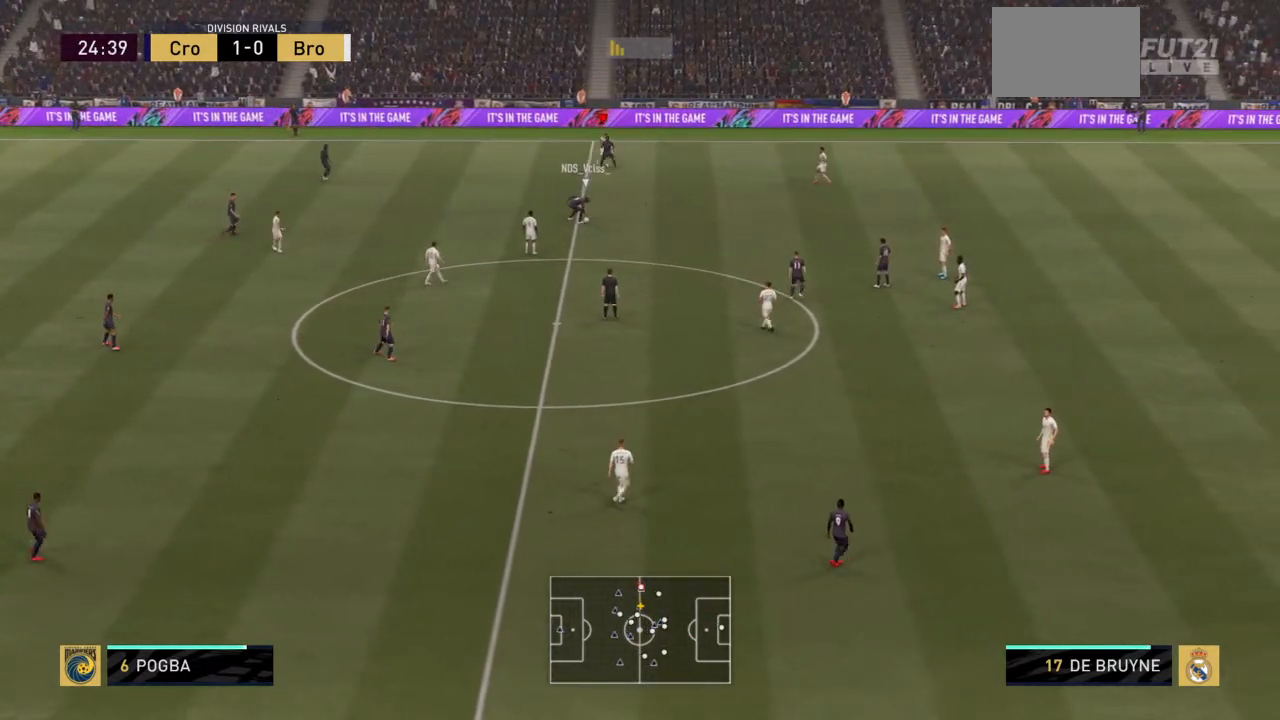
Gameplay with a controller (PlayStation layout); each line is a JSON object with the inputs held at the frame after it. "events" lists button and stick changes between this image and that frame as [ms after this image, input, new state], when the widget could be followed in between. Not read: L3 R3.
{"buttons": ["R2"], "left_stick": "down", "right_stick": "center", "events": [[100, "left_stick", "down"]]}
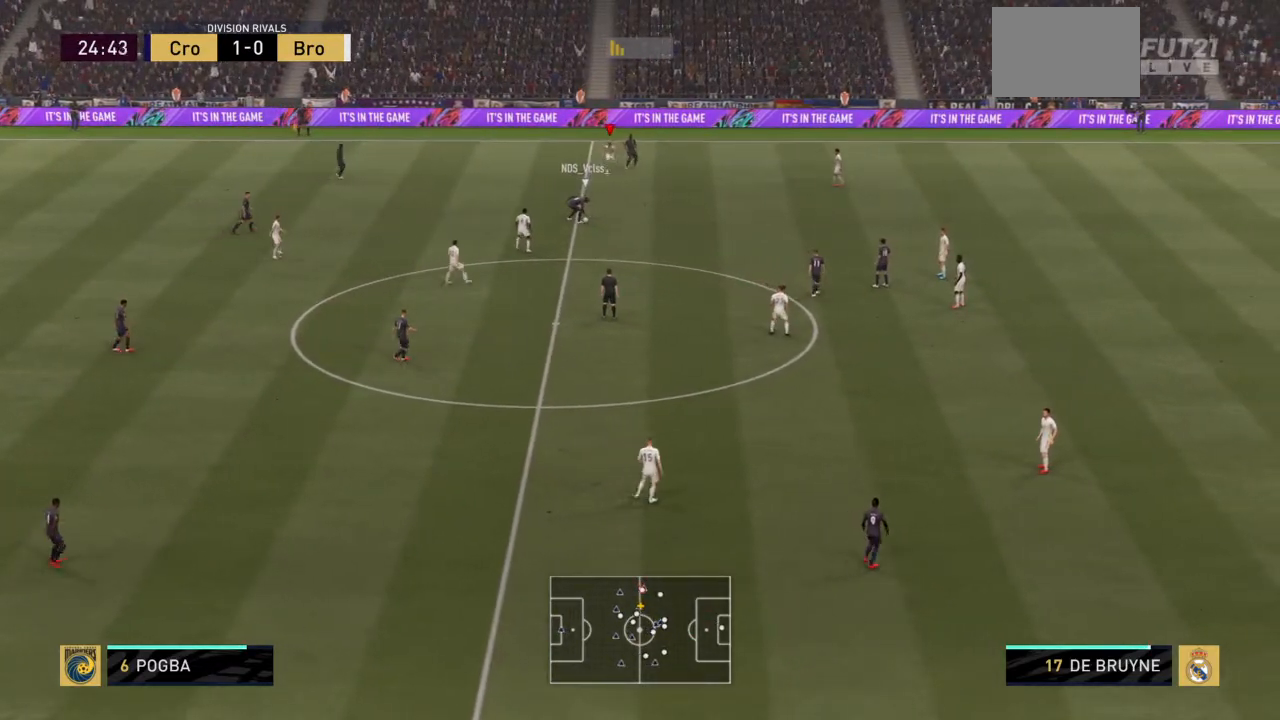
{"buttons": ["R2"], "left_stick": "right", "right_stick": "center", "events": [[133, "left_stick", "down-right"], [433, "left_stick", "right"]]}
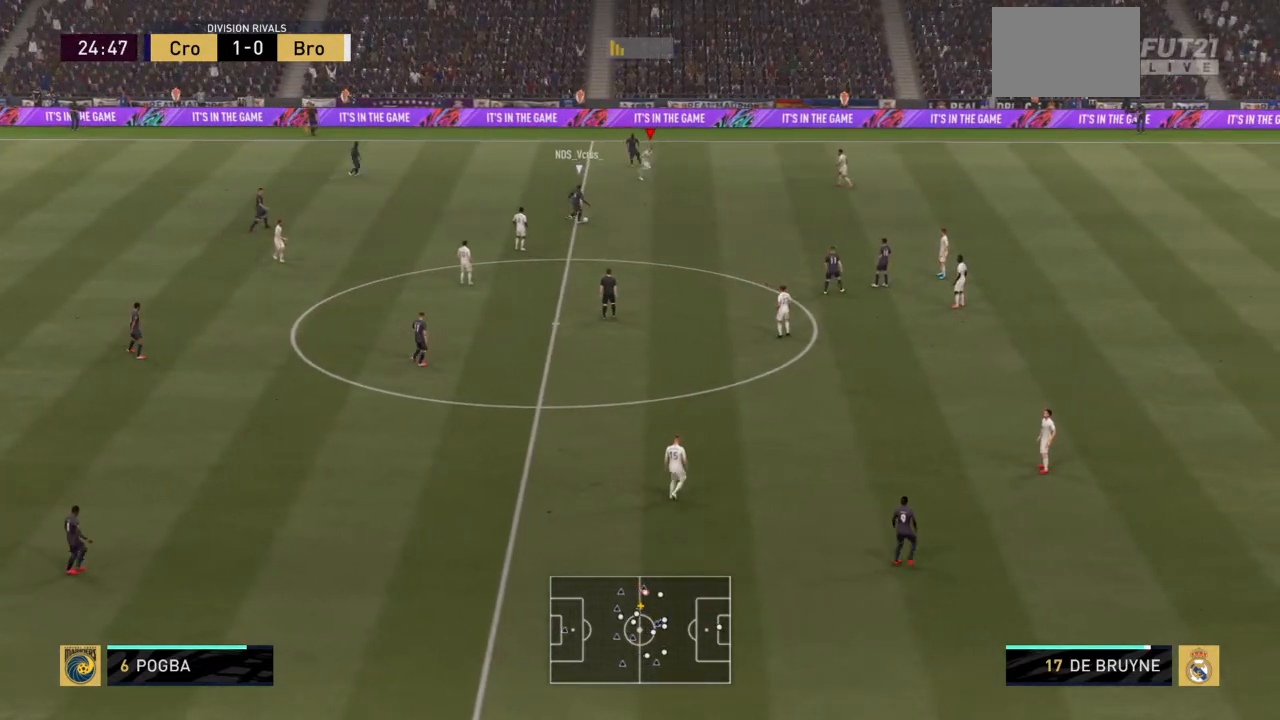
{"buttons": [], "left_stick": "left", "right_stick": "center", "events": [[134, "left_stick", "center"], [167, "R2", "up"], [367, "left_stick", "left"]]}
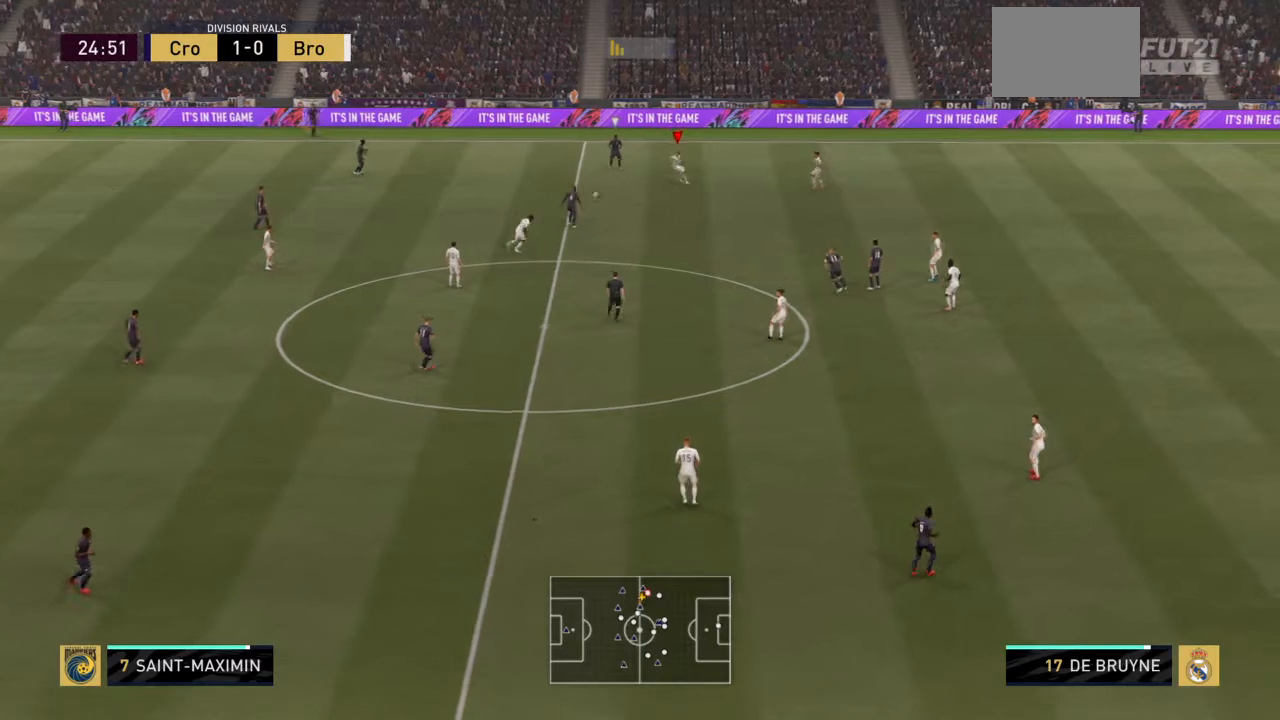
{"buttons": ["CIRCLE", "R2"], "left_stick": "left", "right_stick": "center", "events": [[33, "R2", "down"], [433, "CIRCLE", "down"]]}
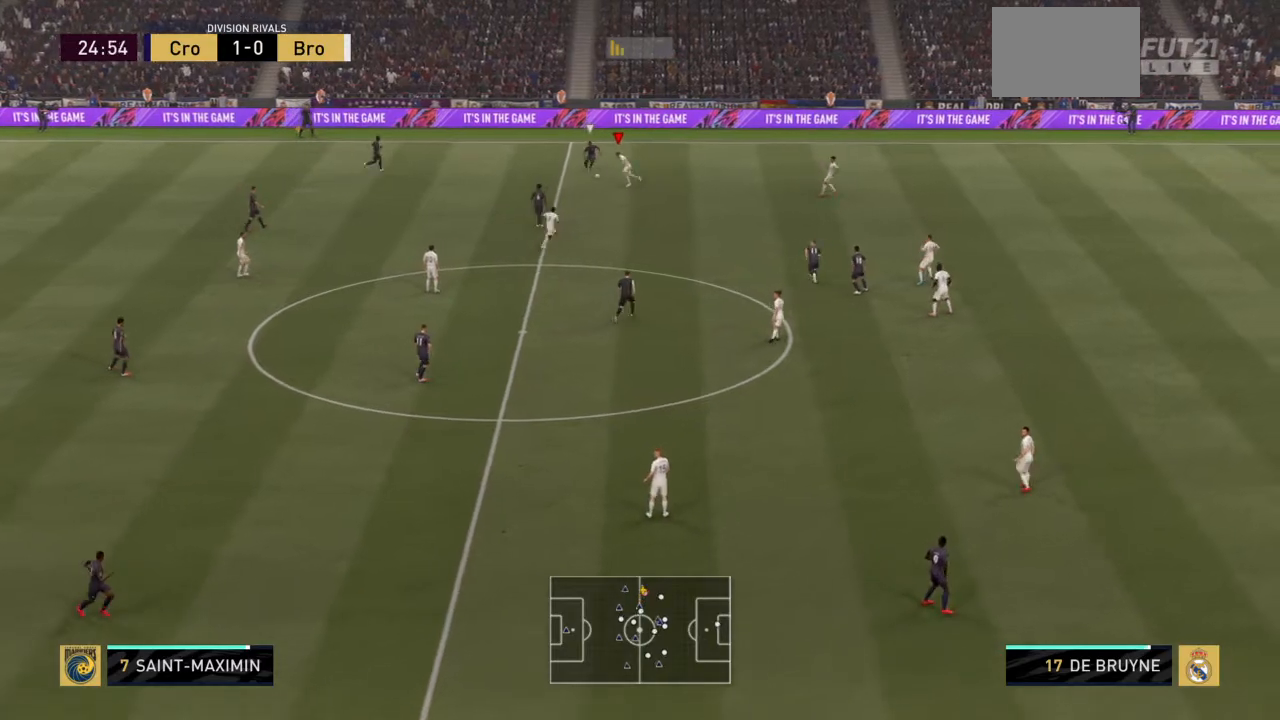
{"buttons": ["R2"], "left_stick": "up", "right_stick": "center", "events": [[67, "CIRCLE", "up"], [134, "left_stick", "up"]]}
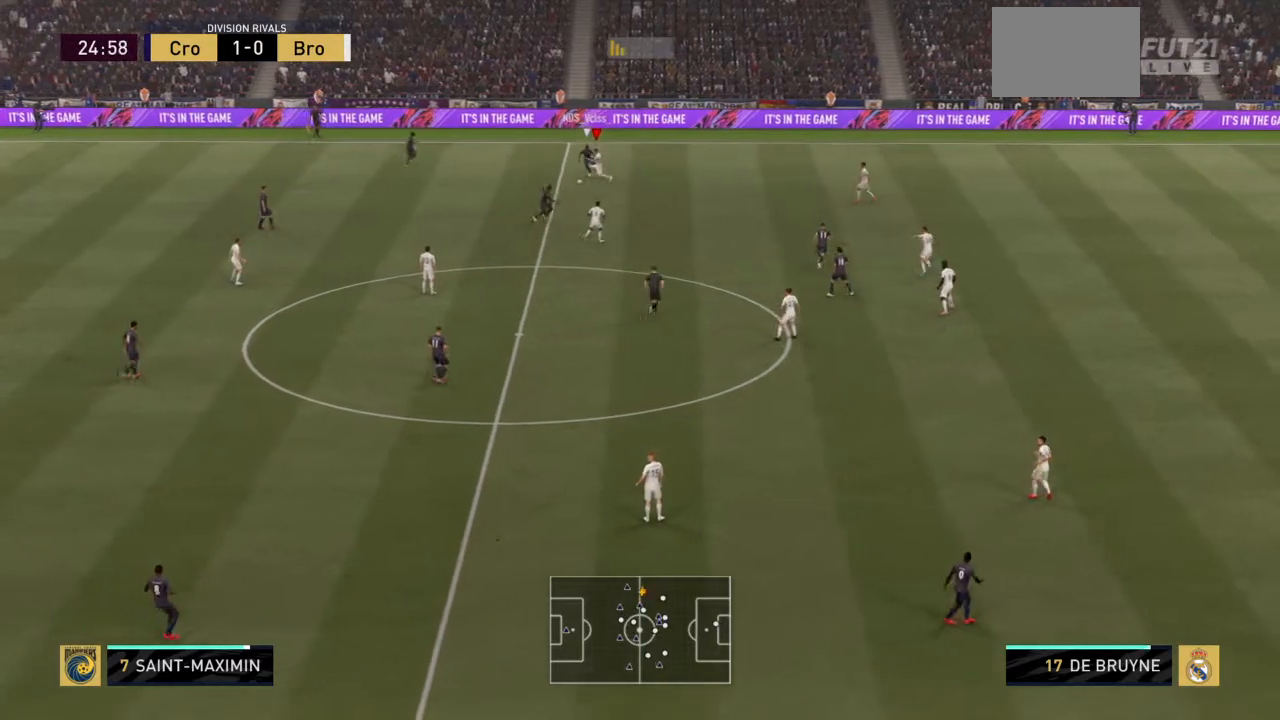
{"buttons": ["R2"], "left_stick": "left", "right_stick": "center", "events": [[300, "left_stick", "left"]]}
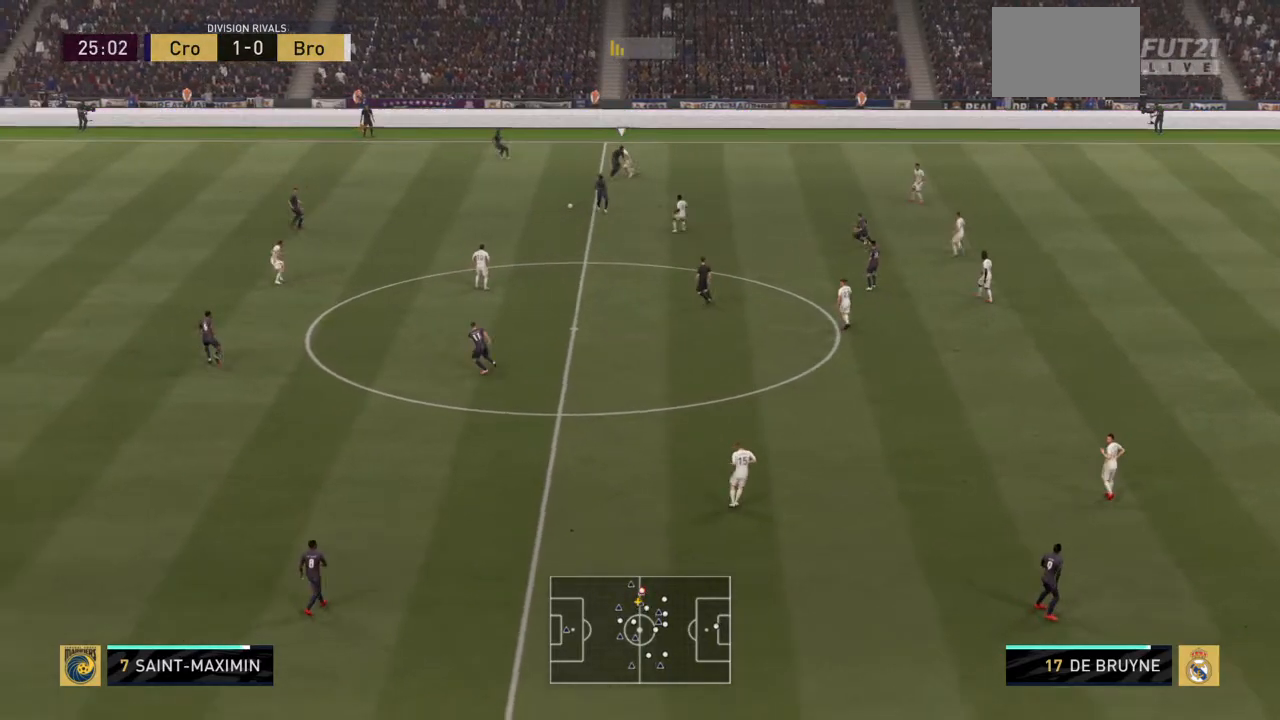
{"buttons": ["R2"], "left_stick": "left", "right_stick": "center", "events": [[200, "left_stick", "down-left"], [334, "L1", "down"], [367, "left_stick", "left"], [501, "L1", "up"]]}
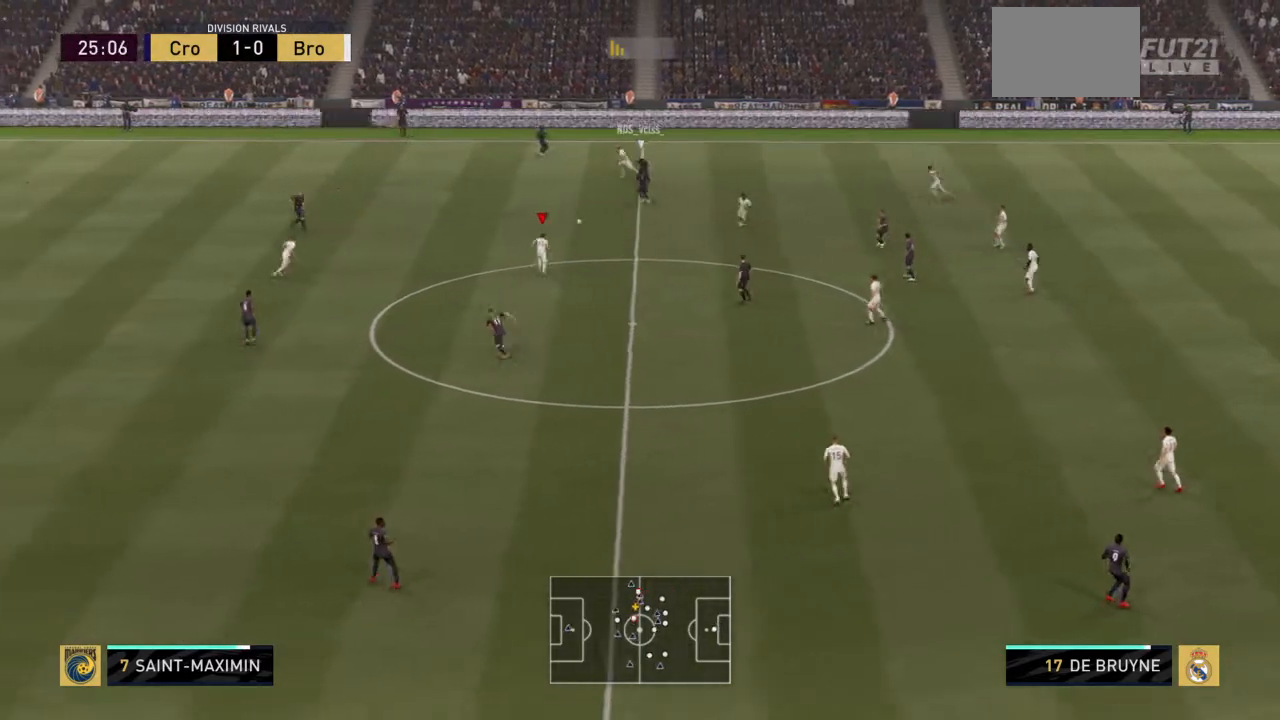
{"buttons": ["R2"], "left_stick": "up-left", "right_stick": "center", "events": [[367, "left_stick", "up-left"]]}
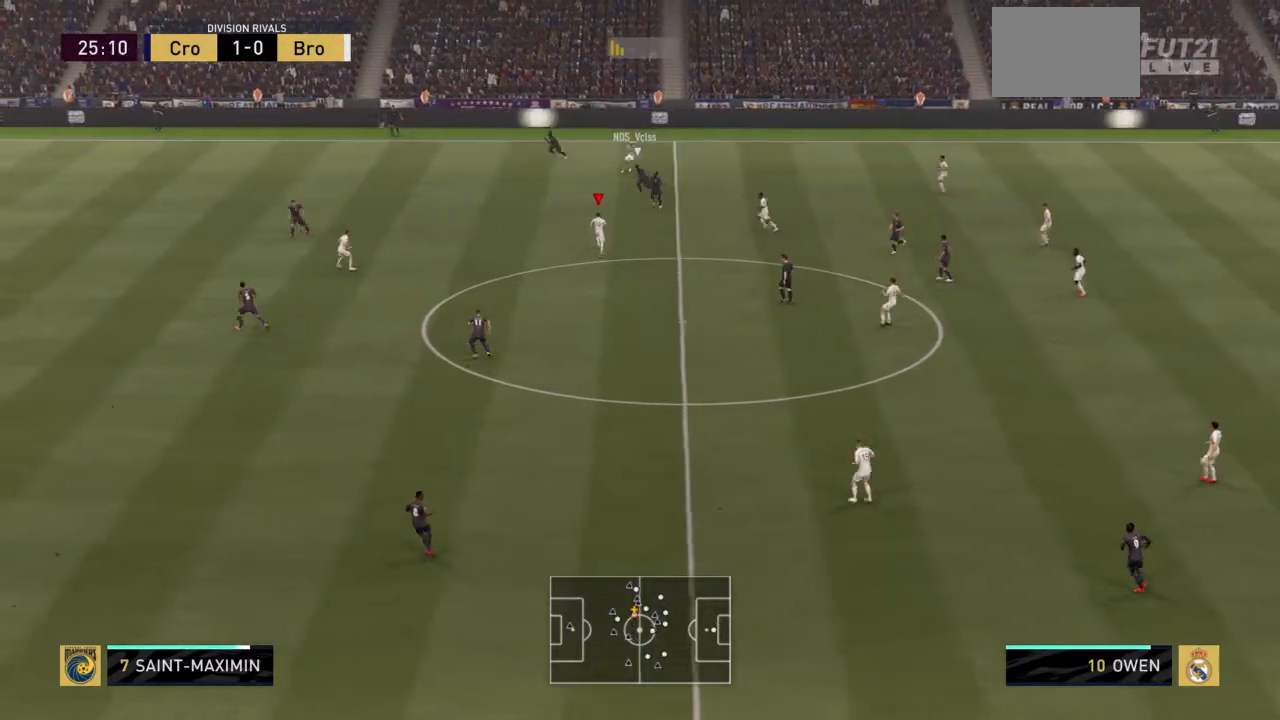
{"buttons": ["R2"], "left_stick": "left", "right_stick": "center", "events": [[134, "left_stick", "left"]]}
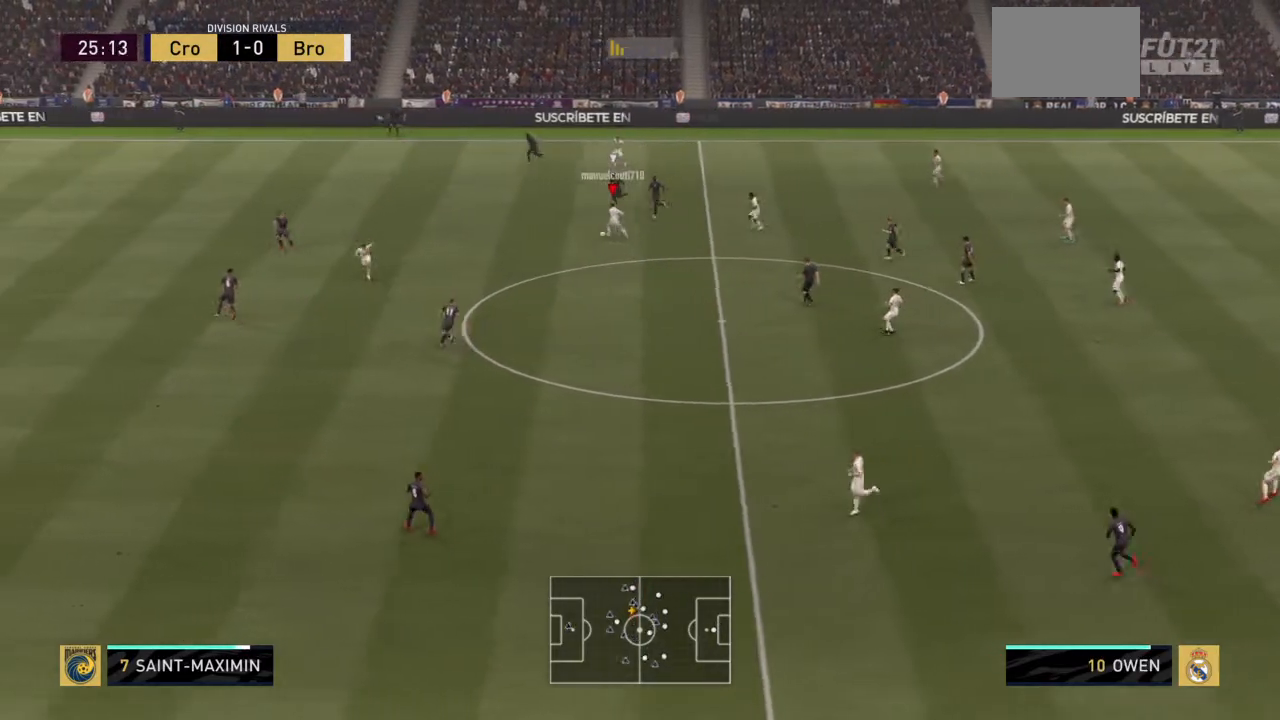
{"buttons": ["R2"], "left_stick": "down-left", "right_stick": "center", "events": [[300, "left_stick", "down-left"]]}
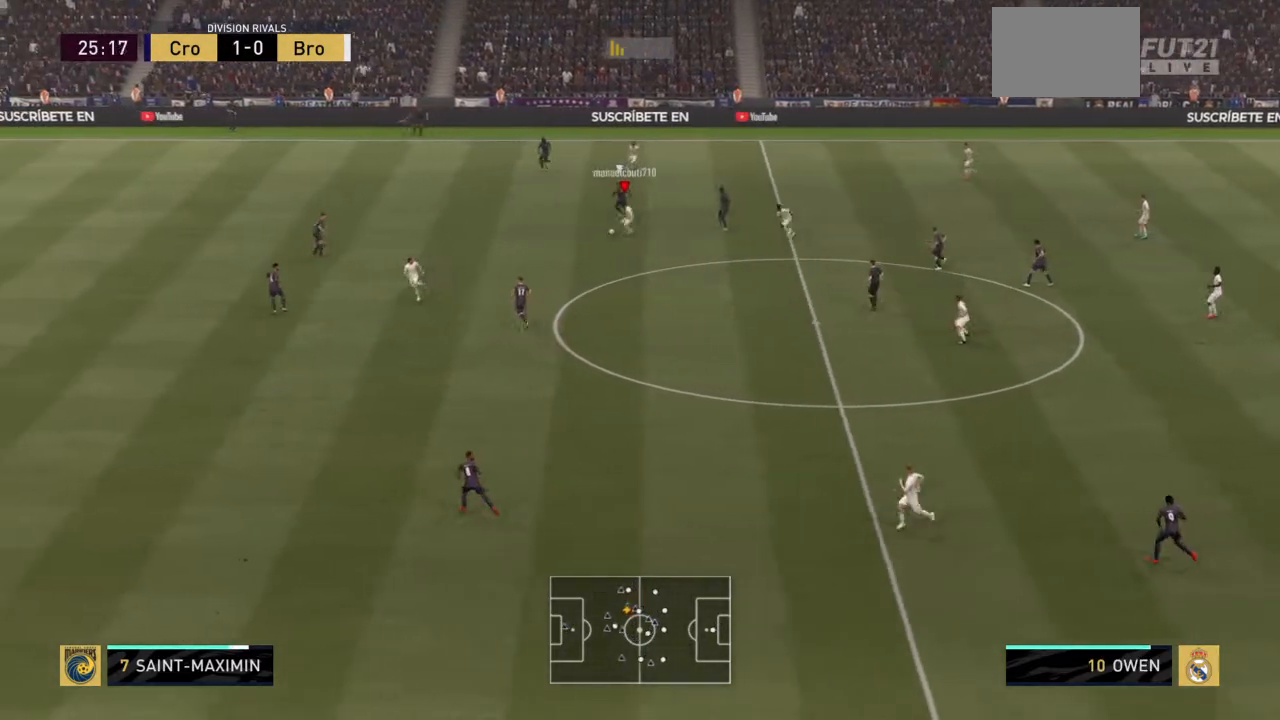
{"buttons": ["R2"], "left_stick": "down-left", "right_stick": "center", "events": []}
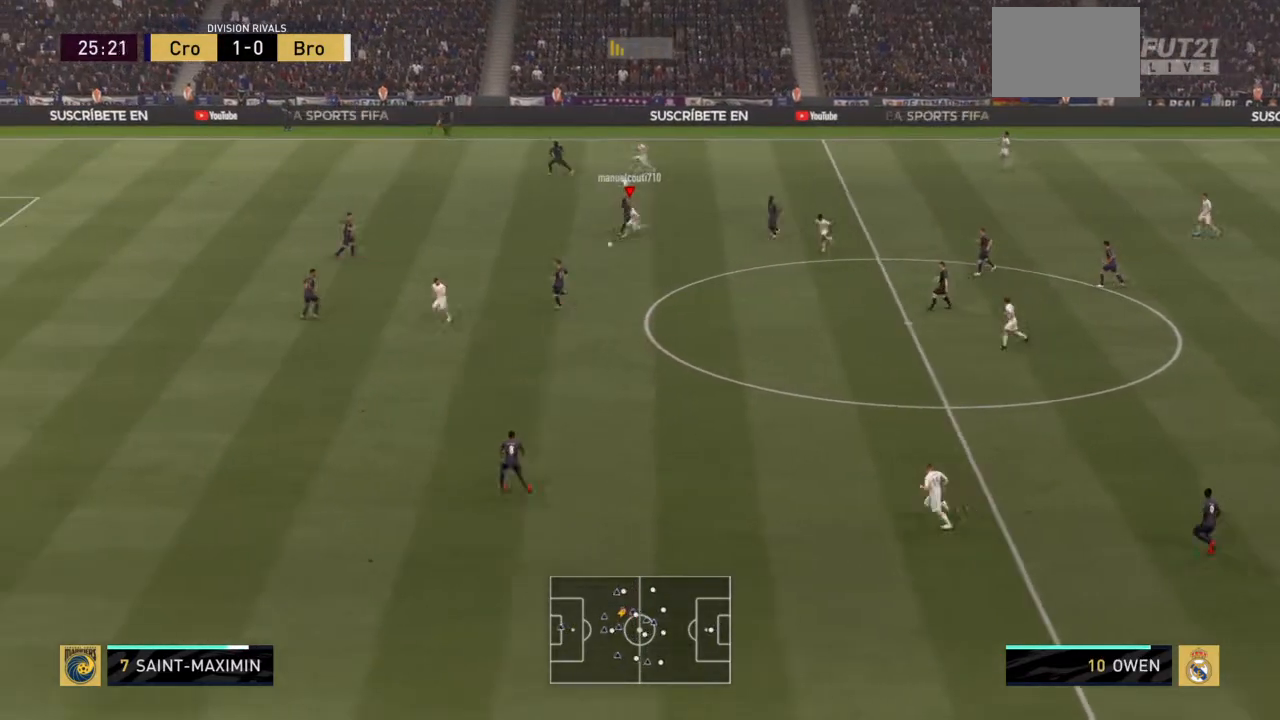
{"buttons": ["R2"], "left_stick": "left", "right_stick": "center", "events": [[433, "left_stick", "left"]]}
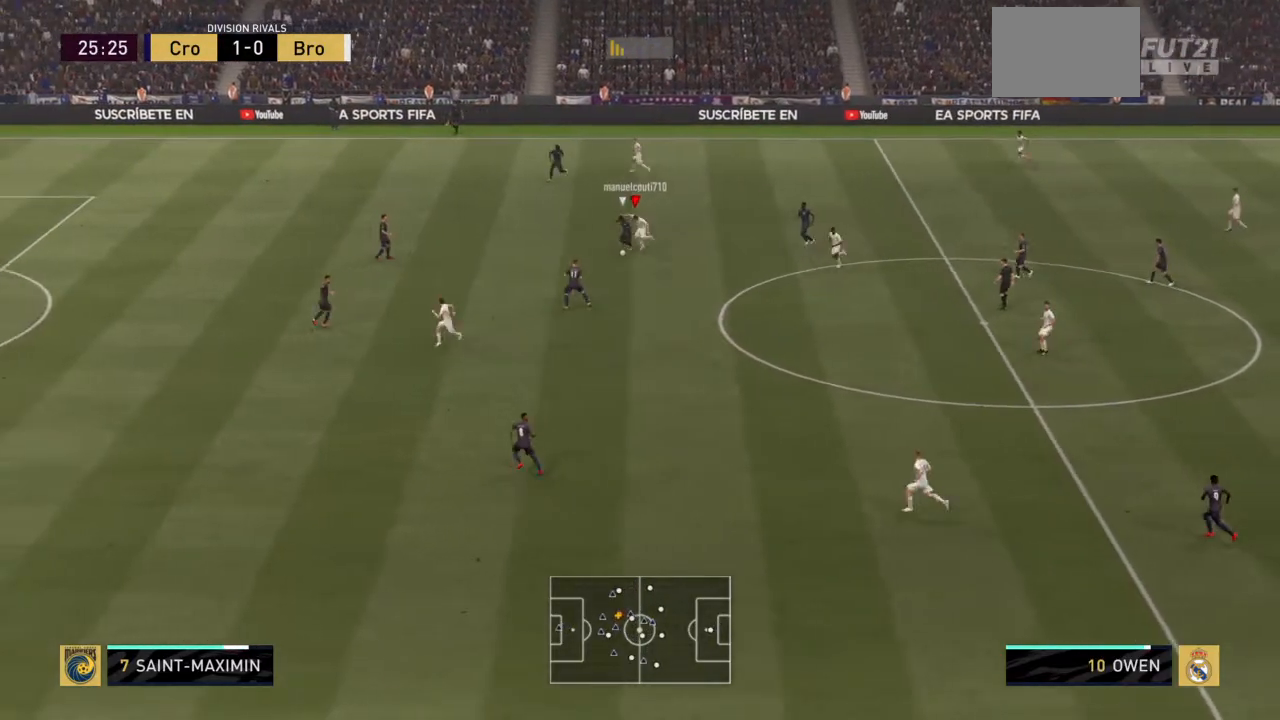
{"buttons": ["R2"], "left_stick": "down-left", "right_stick": "center", "events": [[167, "left_stick", "down-left"]]}
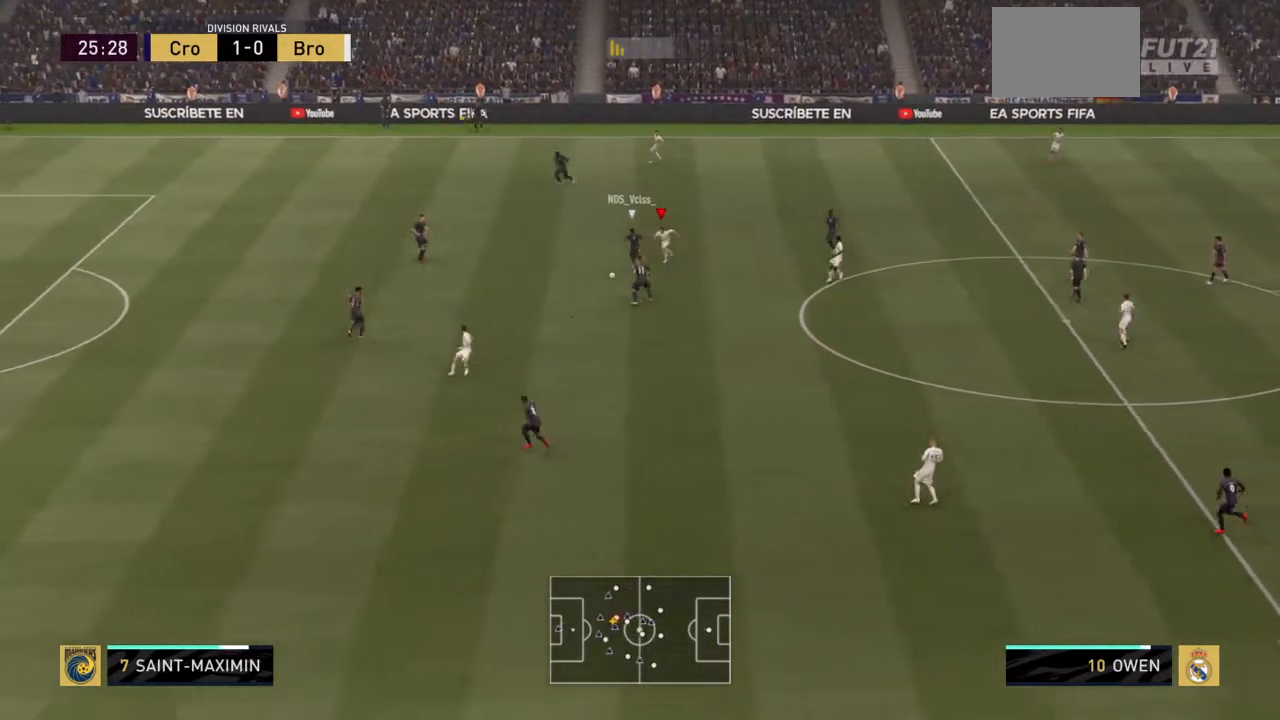
{"buttons": ["R2"], "left_stick": "down", "right_stick": "center", "events": [[333, "left_stick", "down"]]}
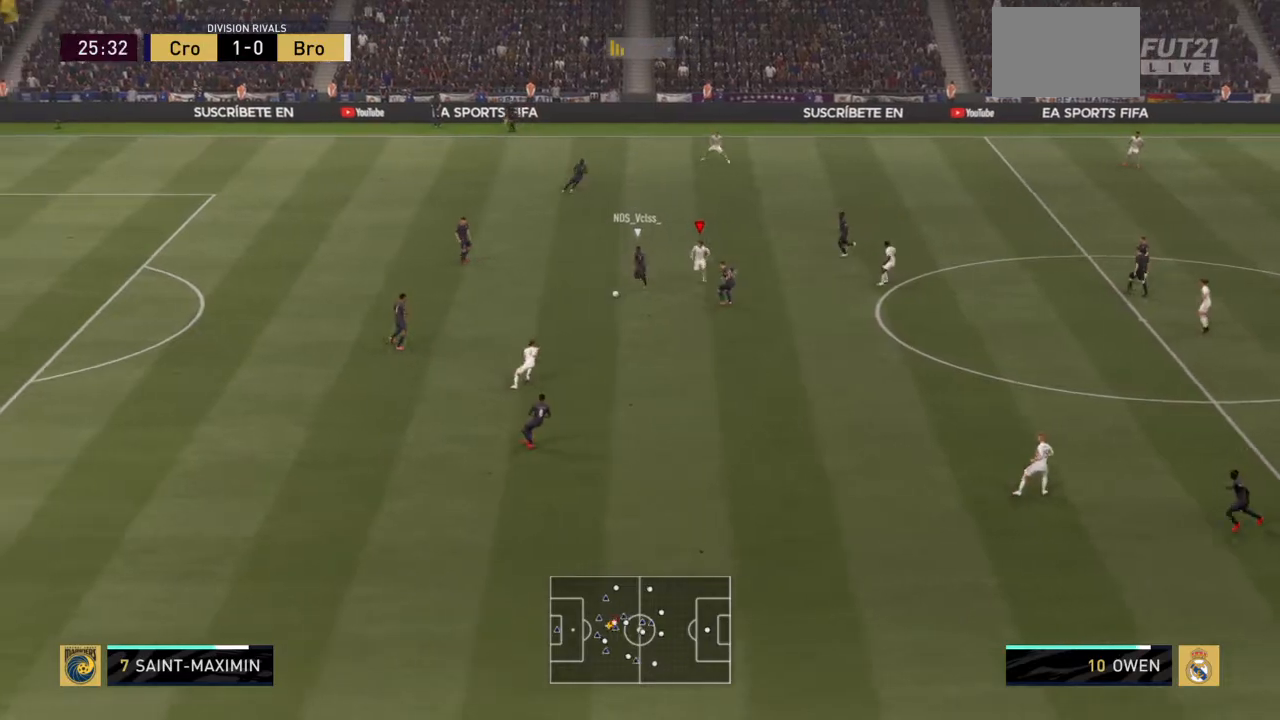
{"buttons": ["CIRCLE", "R2"], "left_stick": "down", "right_stick": "center", "events": [[501, "CIRCLE", "down"]]}
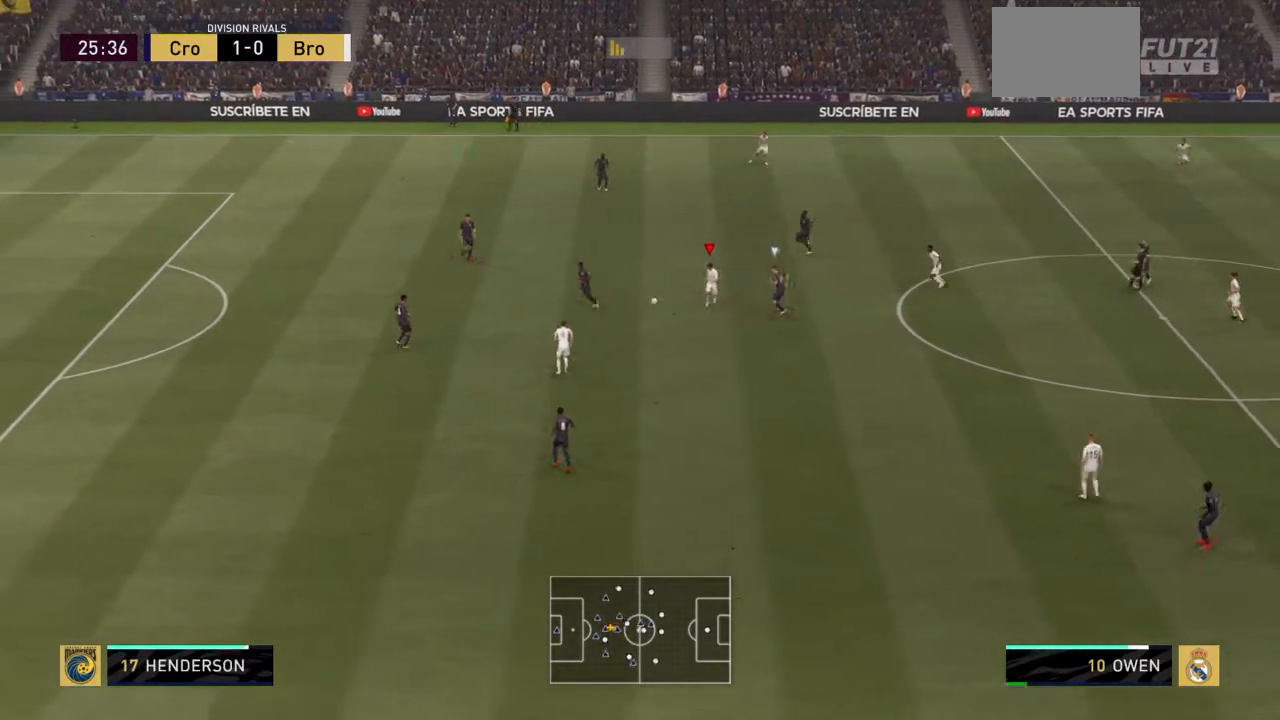
{"buttons": ["L1", "R2"], "left_stick": "up-left", "right_stick": "center", "events": [[166, "CIRCLE", "up"], [433, "L1", "down"], [467, "left_stick", "up-left"]]}
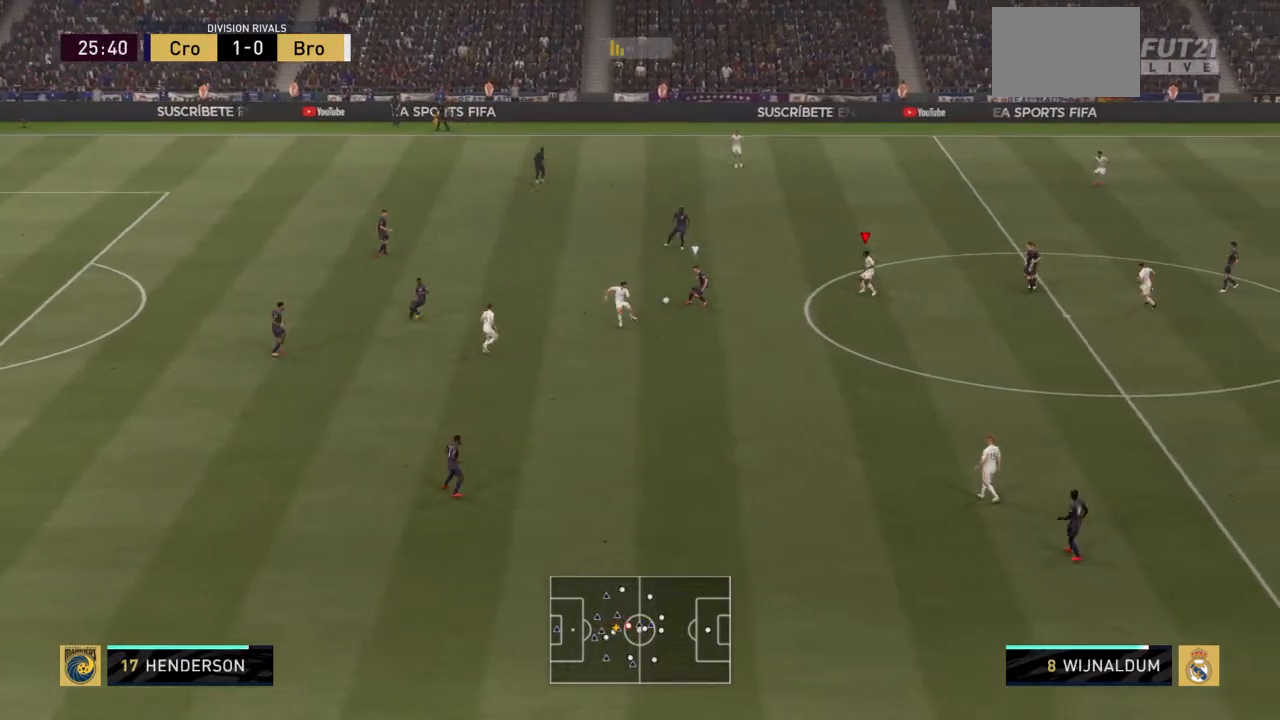
{"buttons": ["R2"], "left_stick": "up-left", "right_stick": "center", "events": [[33, "L1", "up"], [67, "left_stick", "up"], [367, "left_stick", "up-left"]]}
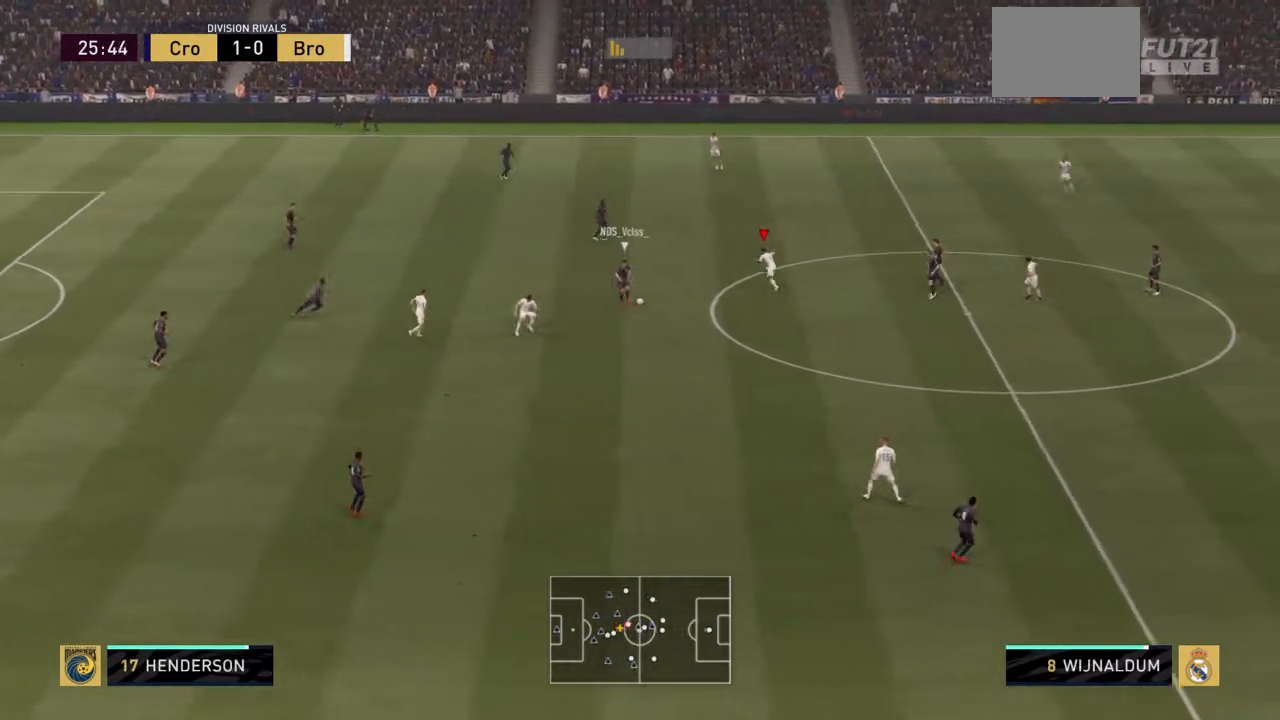
{"buttons": ["R2"], "left_stick": "up-left", "right_stick": "center", "events": []}
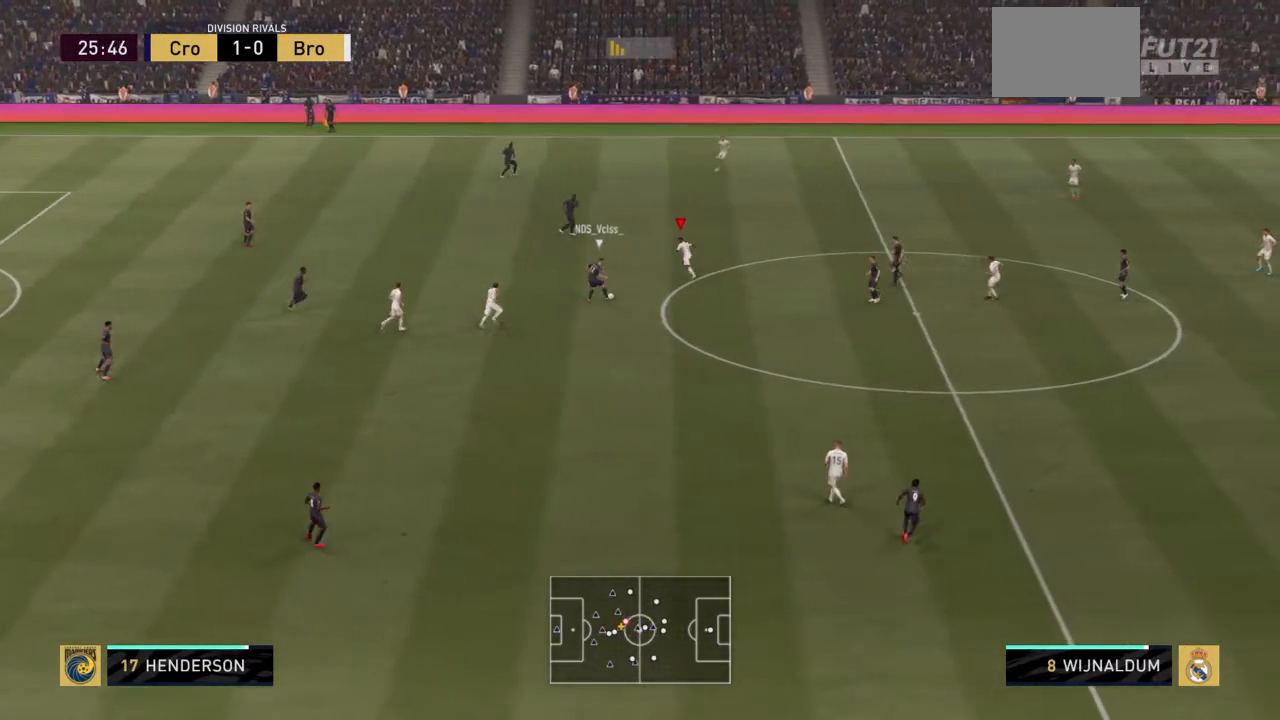
{"buttons": ["R2"], "left_stick": "up-left", "right_stick": "center", "events": []}
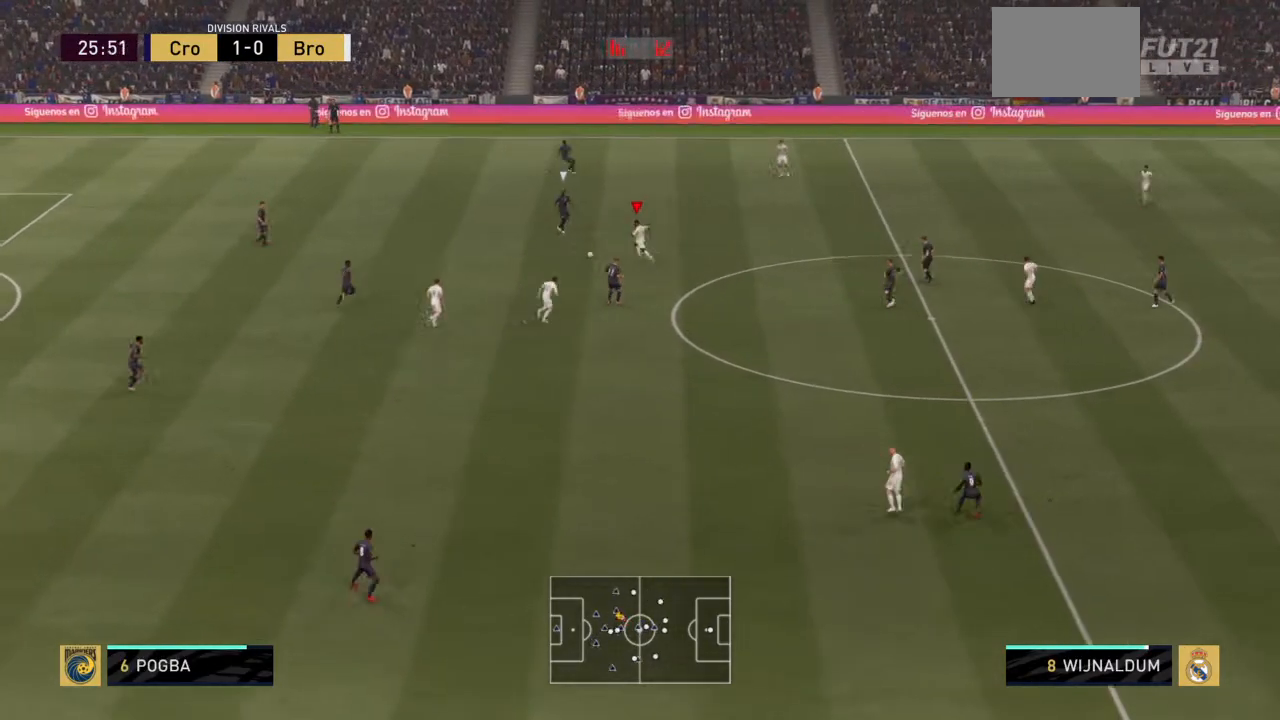
{"buttons": [], "left_stick": "up-left", "right_stick": "center", "events": [[133, "R2", "up"]]}
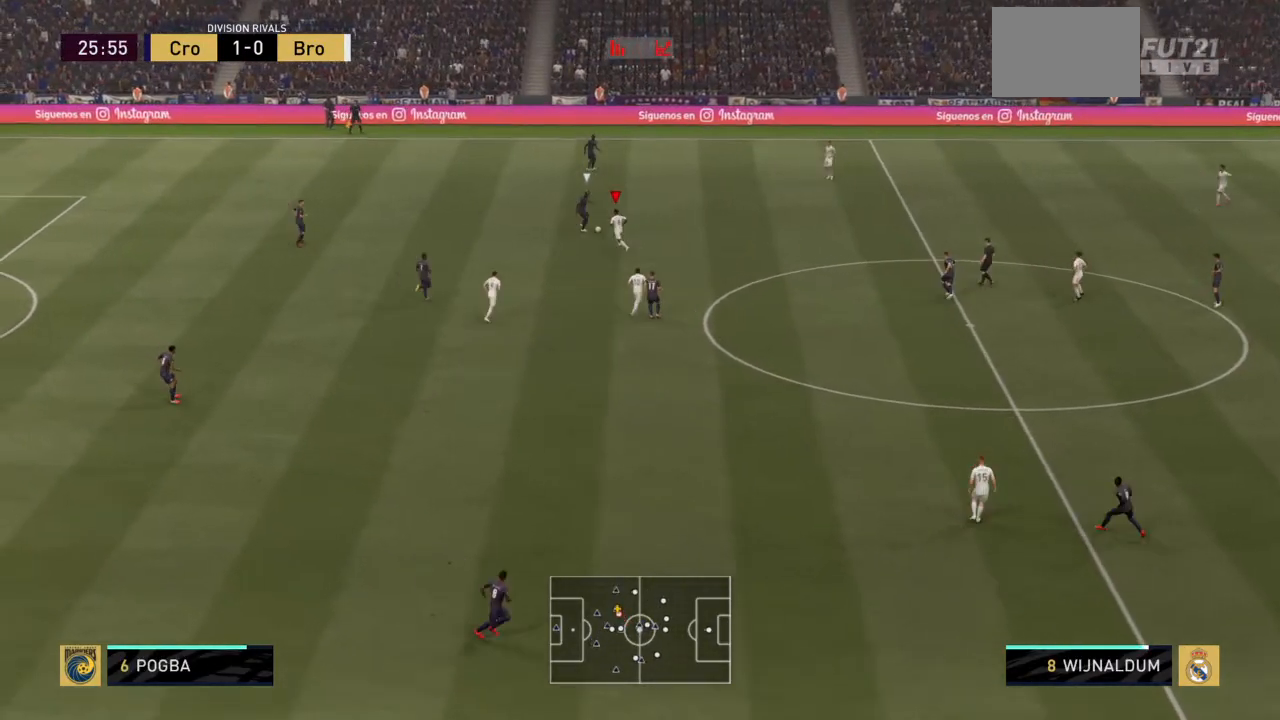
{"buttons": [], "left_stick": "up-left", "right_stick": "center", "events": []}
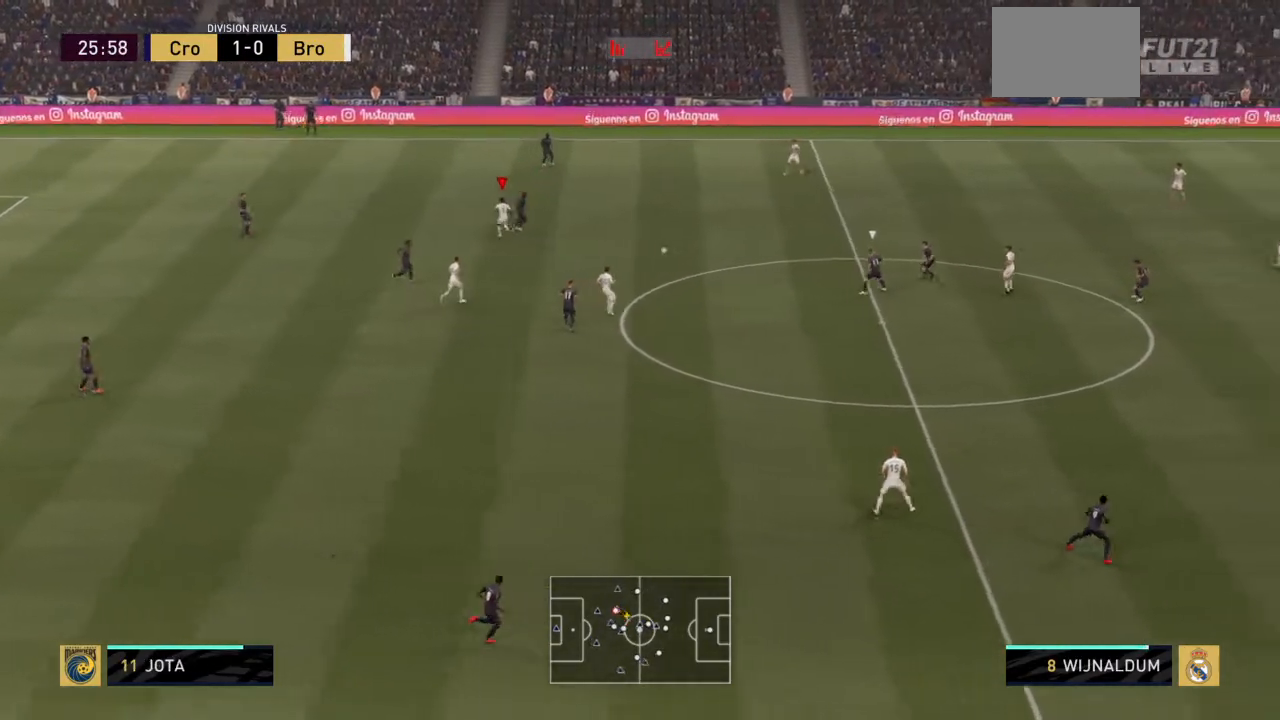
{"buttons": [], "left_stick": "up-left", "right_stick": "center", "events": []}
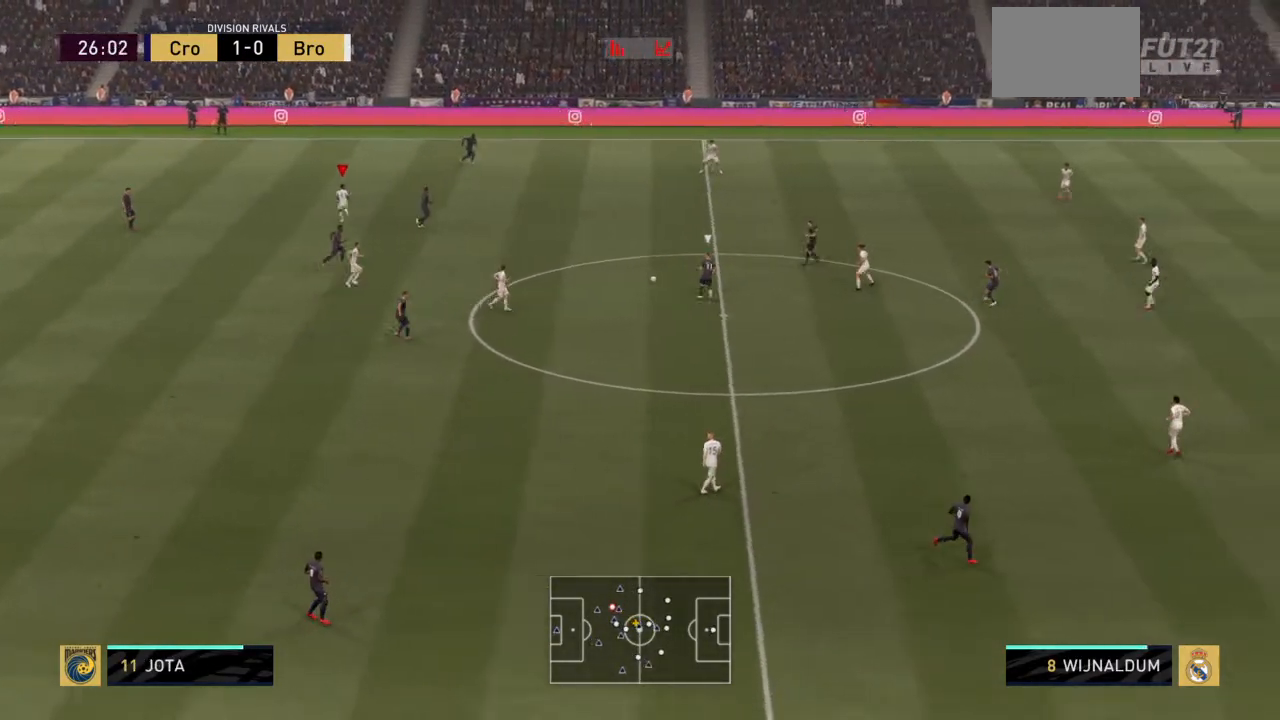
{"buttons": [], "left_stick": "center", "right_stick": "center", "events": [[200, "L1", "down"], [234, "L1", "up"], [234, "left_stick", "left"], [267, "L1", "down"], [267, "R2", "down"], [300, "L1", "up"], [334, "L1", "down"], [400, "left_stick", "center"], [467, "R2", "up"], [501, "L1", "up"]]}
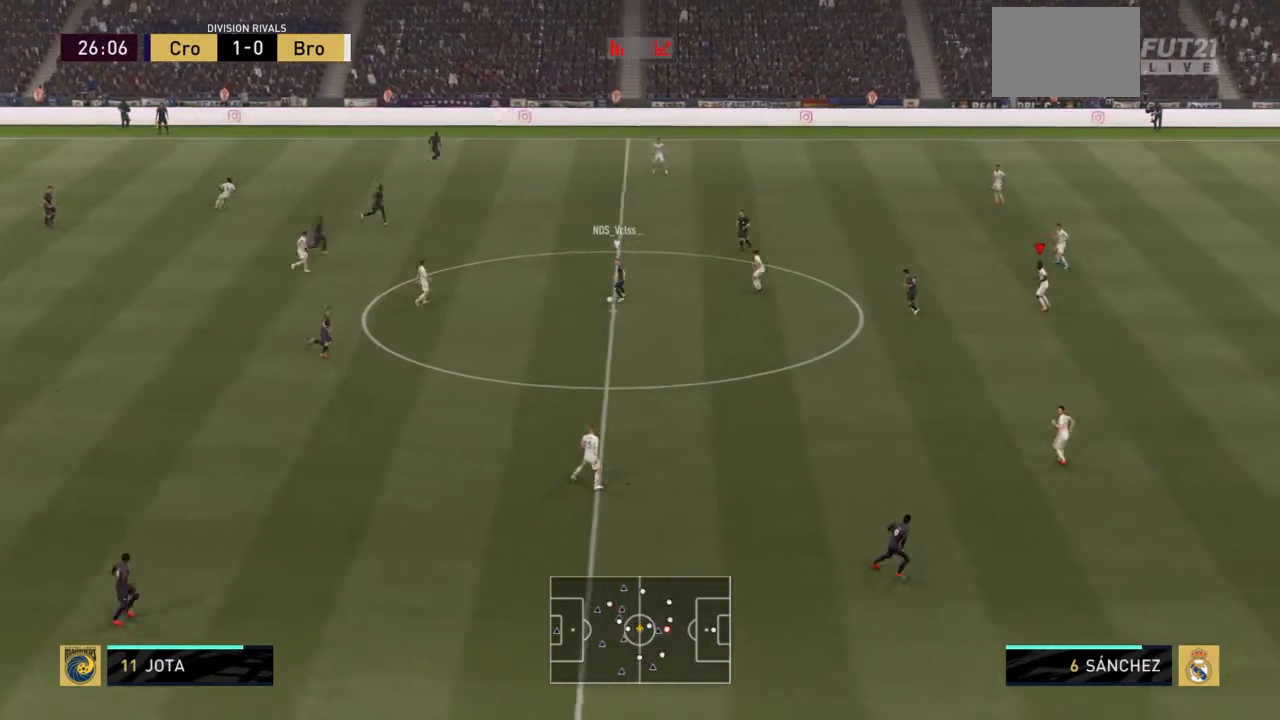
{"buttons": ["L1"], "left_stick": "center", "right_stick": "center", "events": [[133, "L1", "down"], [200, "L1", "up"], [300, "L1", "down"], [400, "L1", "up"], [467, "L1", "down"]]}
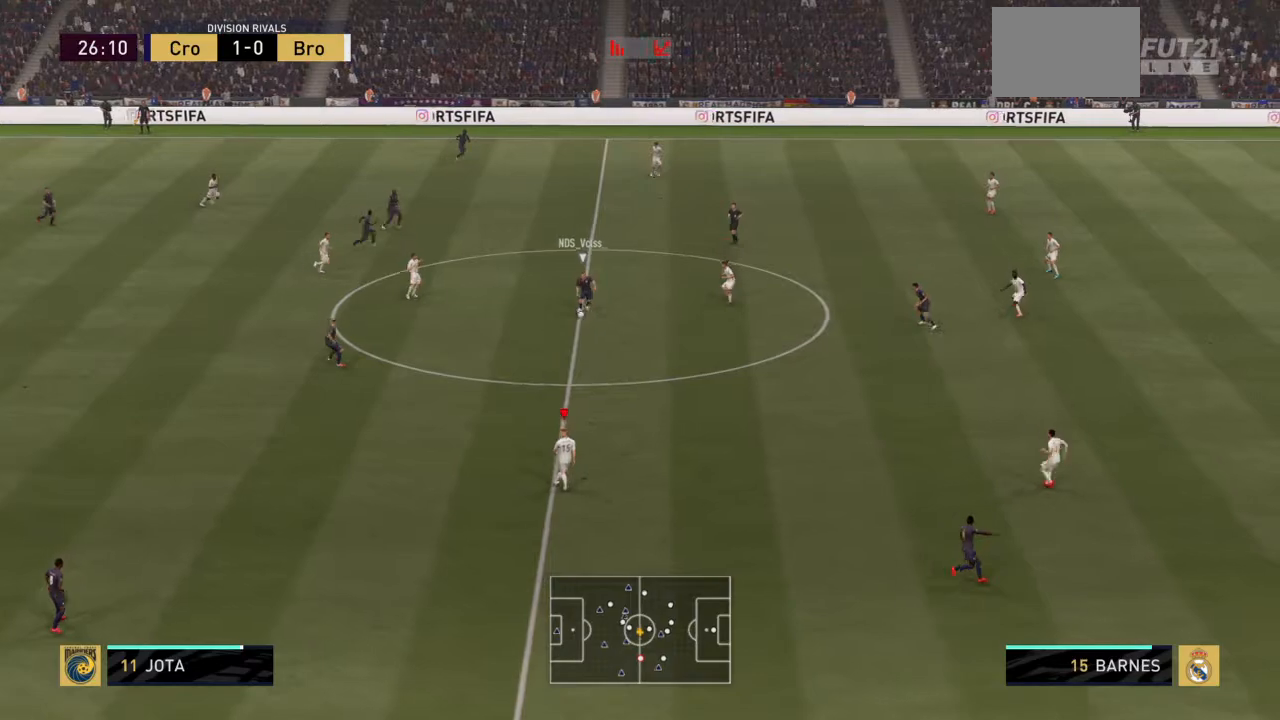
{"buttons": ["CROSS", "SQUARE", "L2", "R2"], "left_stick": "center", "right_stick": "center", "events": [[67, "L1", "up"], [200, "L2", "down"], [200, "R2", "down"], [300, "CROSS", "down"], [300, "SQUARE", "down"], [300, "left_stick", "down"], [334, "R2", "up"], [367, "left_stick", "center"], [400, "R2", "down"], [400, "SQUARE", "up"], [501, "SQUARE", "down"]]}
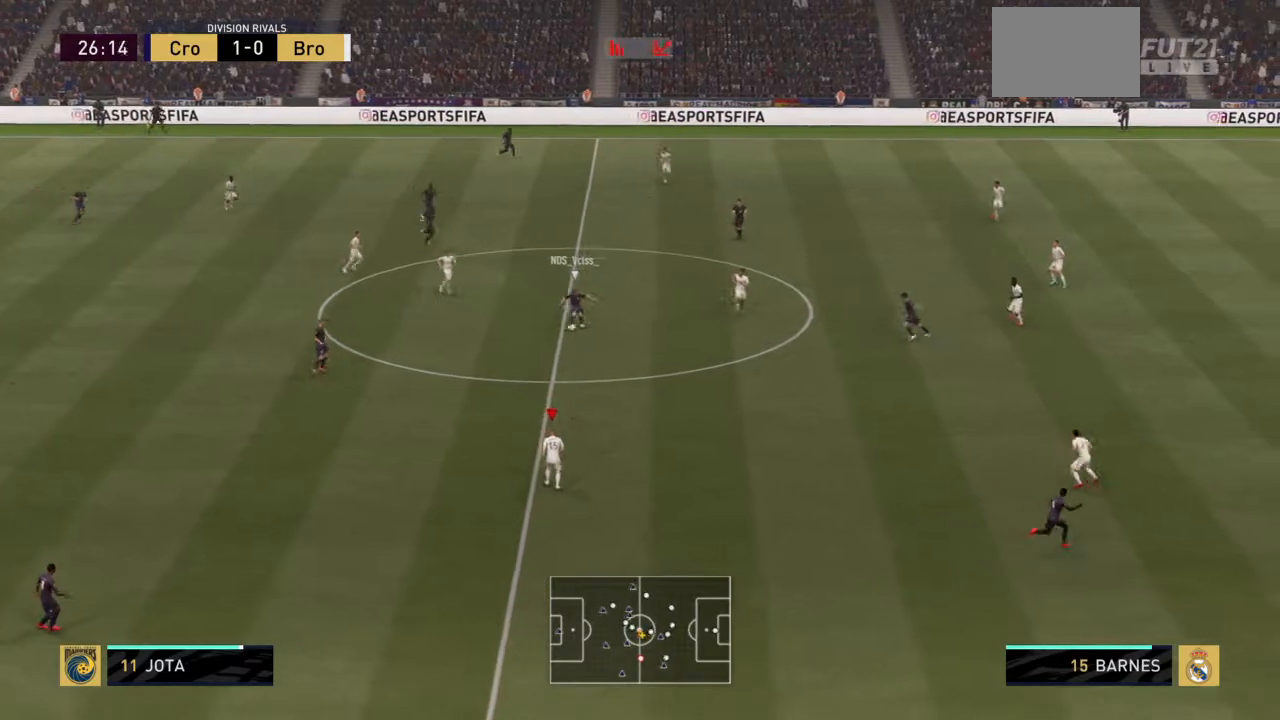
{"buttons": ["SQUARE", "L1"], "left_stick": "right", "right_stick": "center", "events": [[33, "left_stick", "down-left"], [100, "L2", "up"], [133, "CROSS", "up"], [166, "L2", "down"], [166, "left_stick", "up-right"], [233, "L1", "down"], [233, "R2", "up"], [300, "CIRCLE", "down"], [300, "R2", "down"], [300, "SQUARE", "up"], [333, "L1", "up"], [367, "TRIANGLE", "down"], [367, "left_stick", "left"], [400, "L1", "down"], [400, "L2", "up"], [400, "SQUARE", "down"], [433, "CIRCLE", "up"], [467, "R2", "up"], [500, "TRIANGLE", "up"], [500, "left_stick", "right"]]}
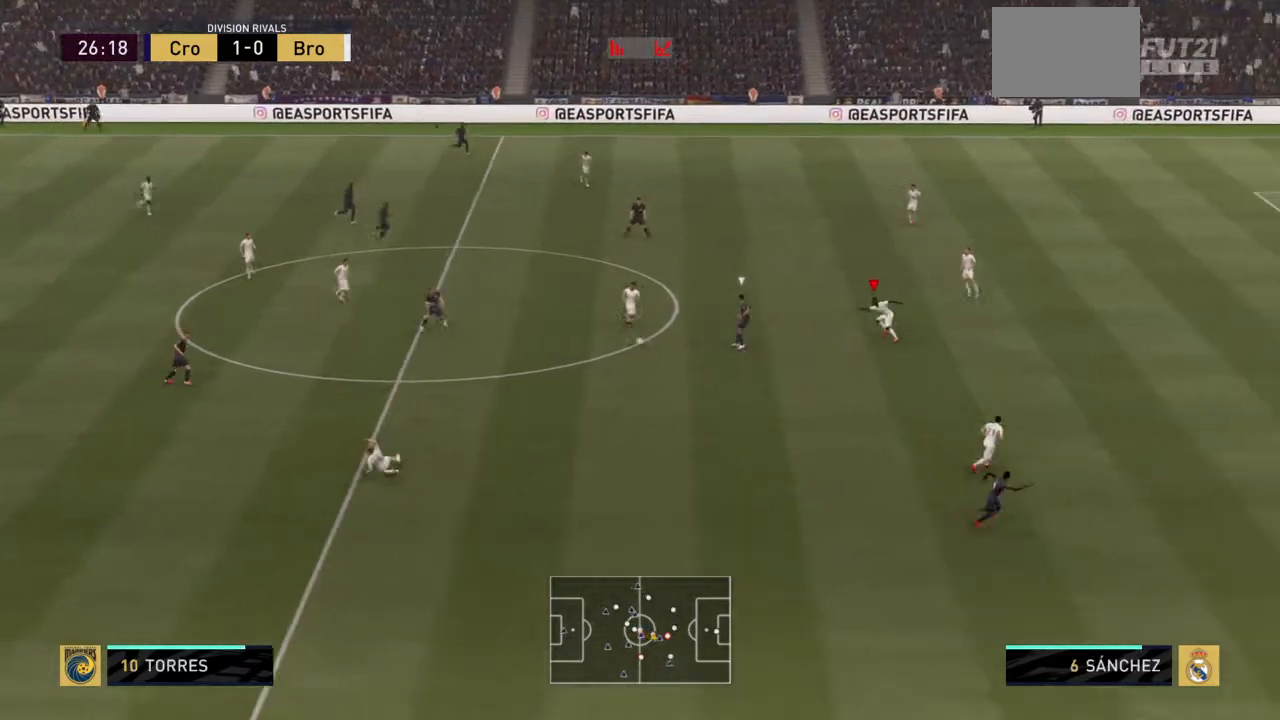
{"buttons": [], "left_stick": "center", "right_stick": "center", "events": [[33, "CROSS", "down"], [33, "L2", "down"], [33, "R2", "down"], [33, "SQUARE", "up"], [67, "L1", "up"], [134, "CROSS", "up"], [167, "CIRCLE", "down"], [167, "TRIANGLE", "down"], [200, "left_stick", "center"], [267, "CIRCLE", "up"], [267, "L2", "up"], [267, "R2", "up"], [267, "TRIANGLE", "up"]]}
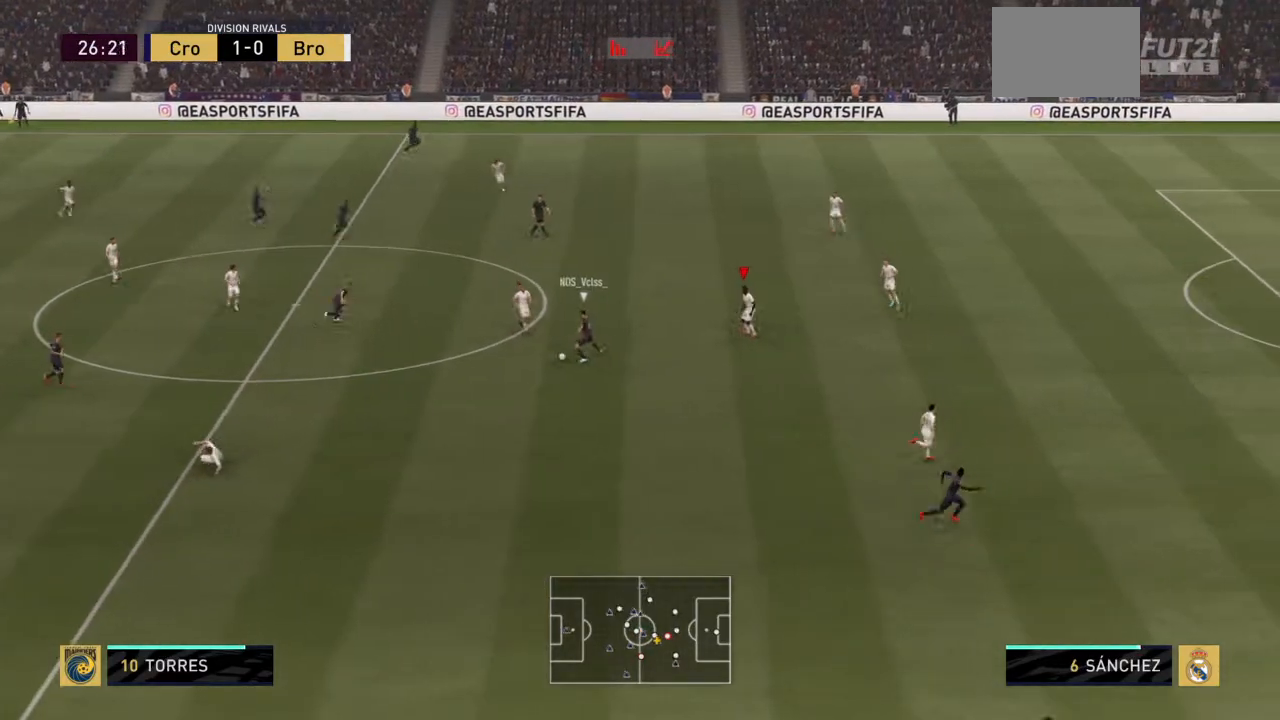
{"buttons": ["R2"], "left_stick": "down", "right_stick": "center", "events": [[34, "left_stick", "down-left"], [200, "left_stick", "center"], [267, "left_stick", "down"], [334, "L1", "down"], [401, "L1", "up"], [434, "R2", "down"]]}
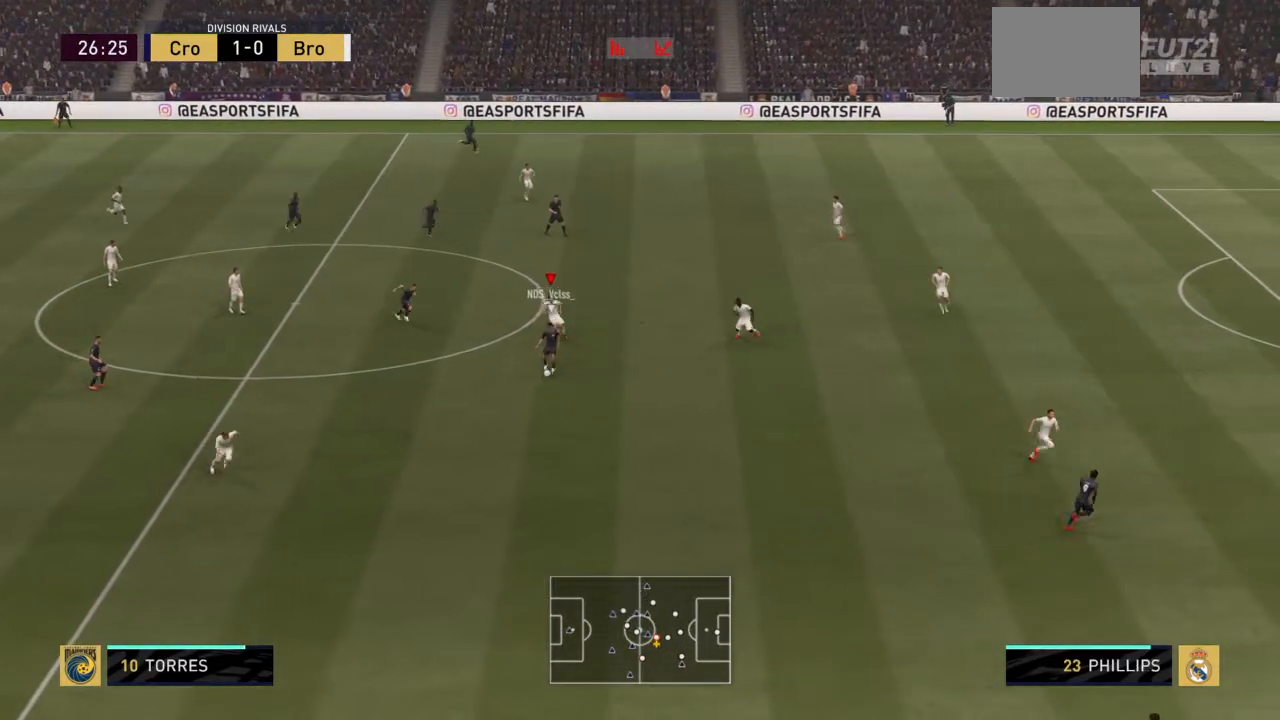
{"buttons": ["R2"], "left_stick": "down-right", "right_stick": "center", "events": [[467, "left_stick", "down-right"]]}
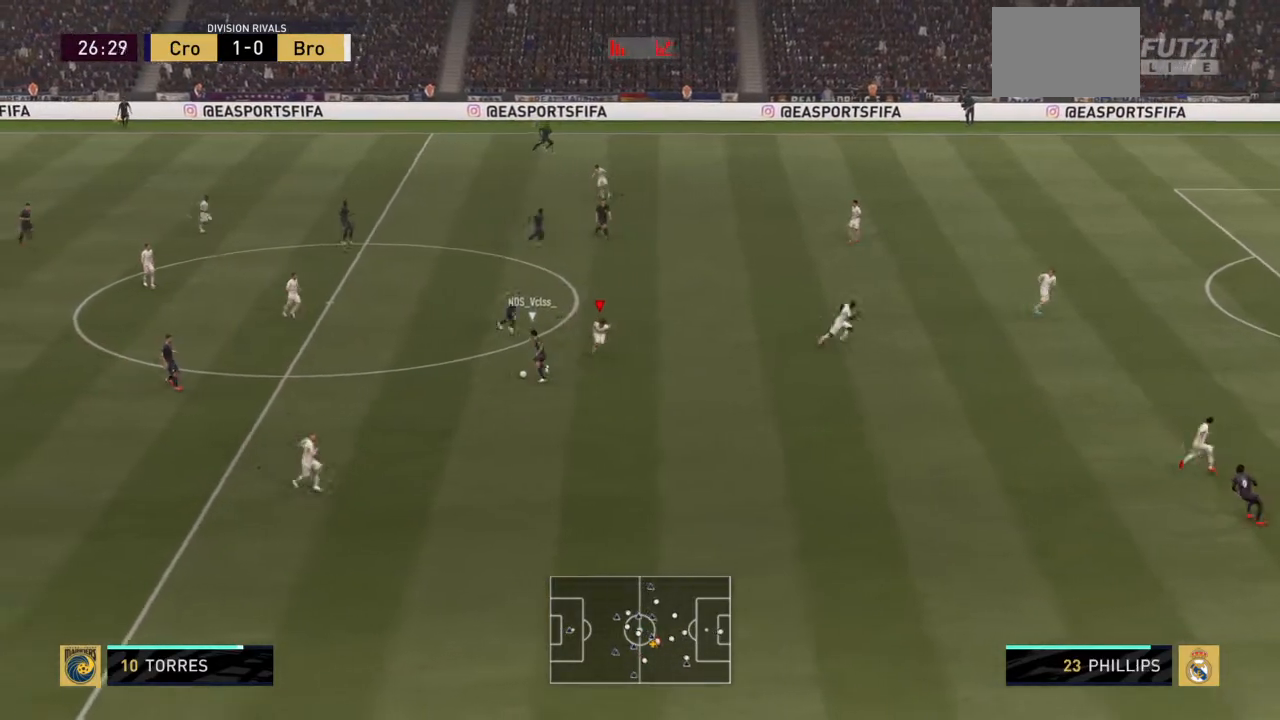
{"buttons": ["R2"], "left_stick": "left", "right_stick": "center", "events": [[100, "left_stick", "down"], [401, "left_stick", "down-left"], [501, "left_stick", "left"]]}
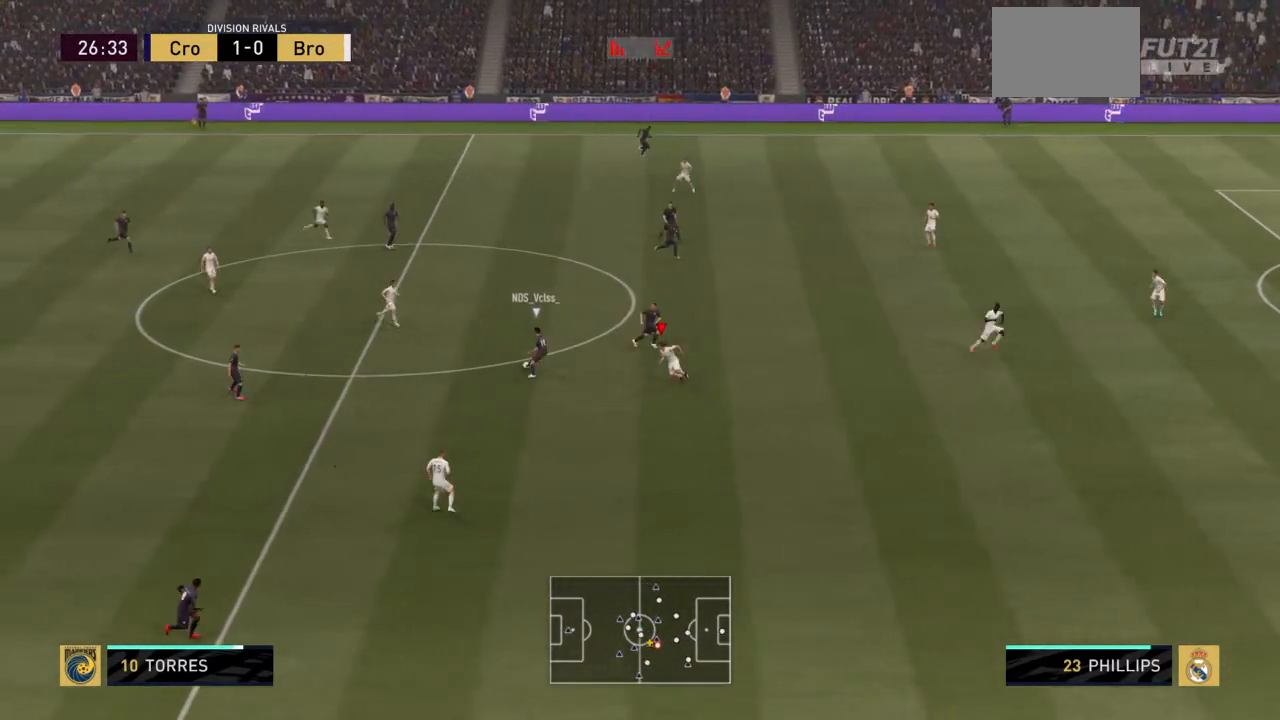
{"buttons": ["R2"], "left_stick": "up", "right_stick": "center", "events": [[133, "left_stick", "up-left"], [367, "left_stick", "up"]]}